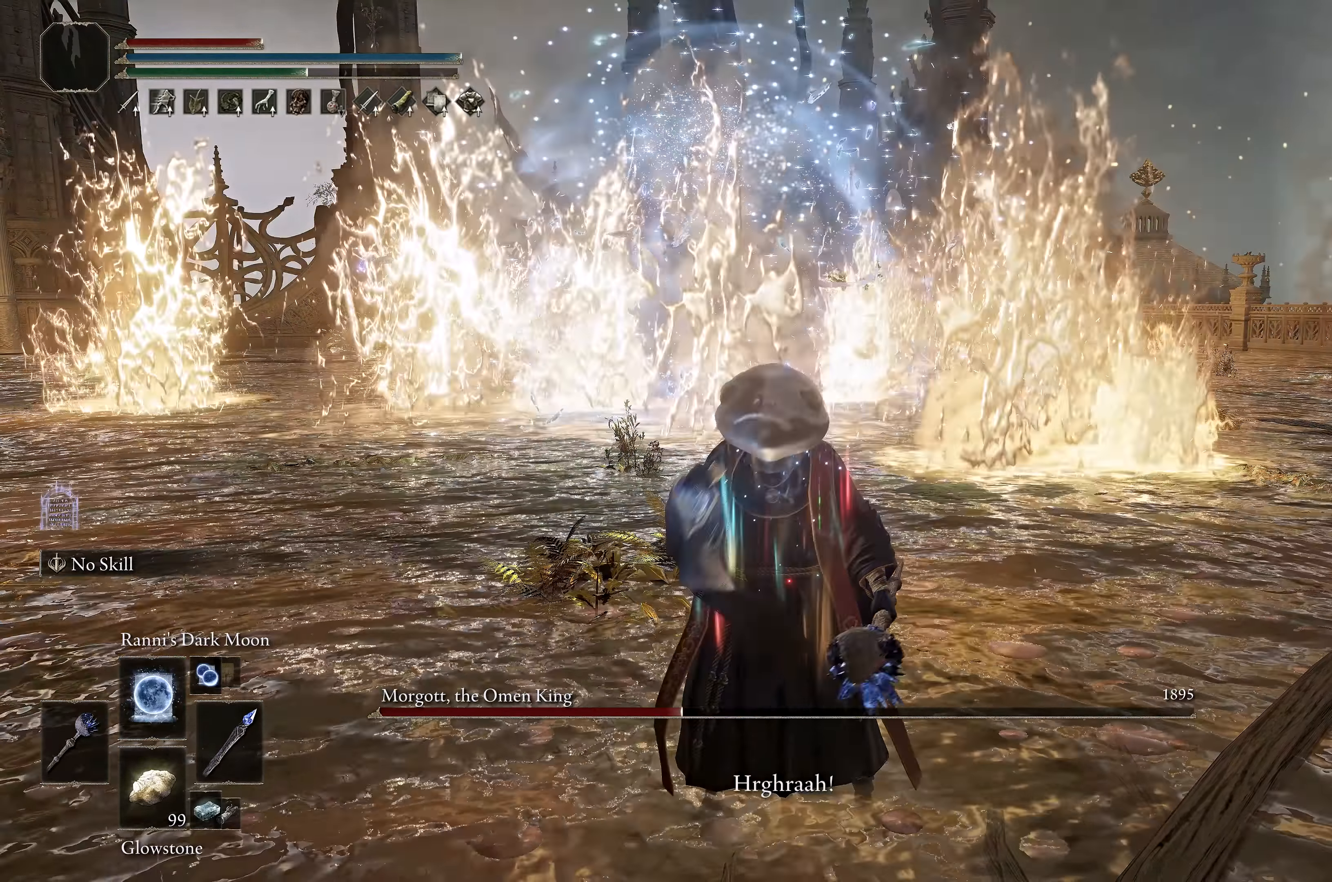
Gameplay with a controller (Xbox layout); each line is a JSON object with the inputs held at the frame after it. "events" lists button and stick changes between this image and that frame as [ms after this image, input, new state], when the widget could be followed in between. Not read: L3.
{"buttons": [], "left_stick": "center", "right_stick": "center", "events": []}
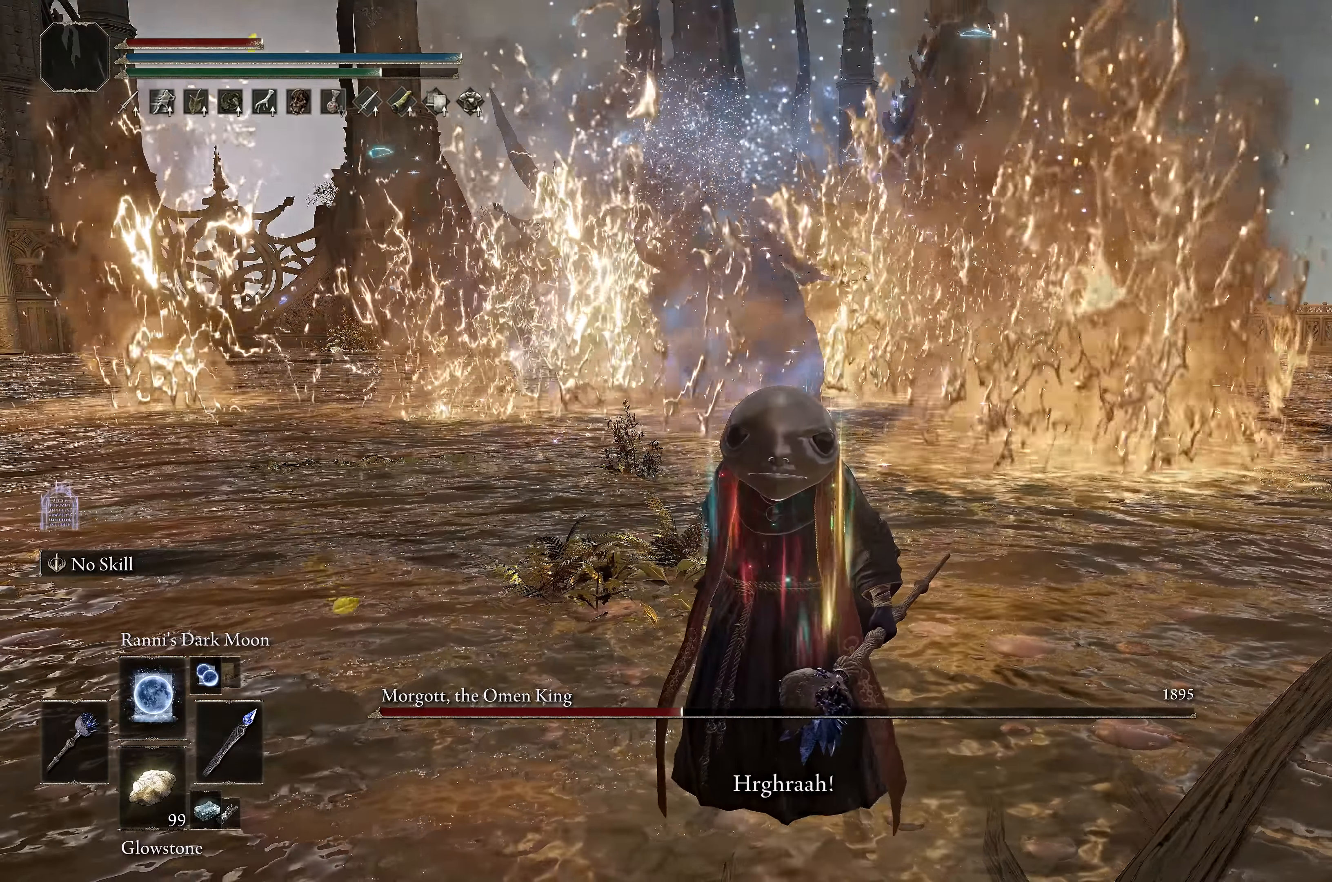
{"buttons": [], "left_stick": "center", "right_stick": "center", "events": [[117, "B", "down"], [233, "B", "up"], [383, "DPAD_UP", "down"], [450, "DPAD_UP", "up"]]}
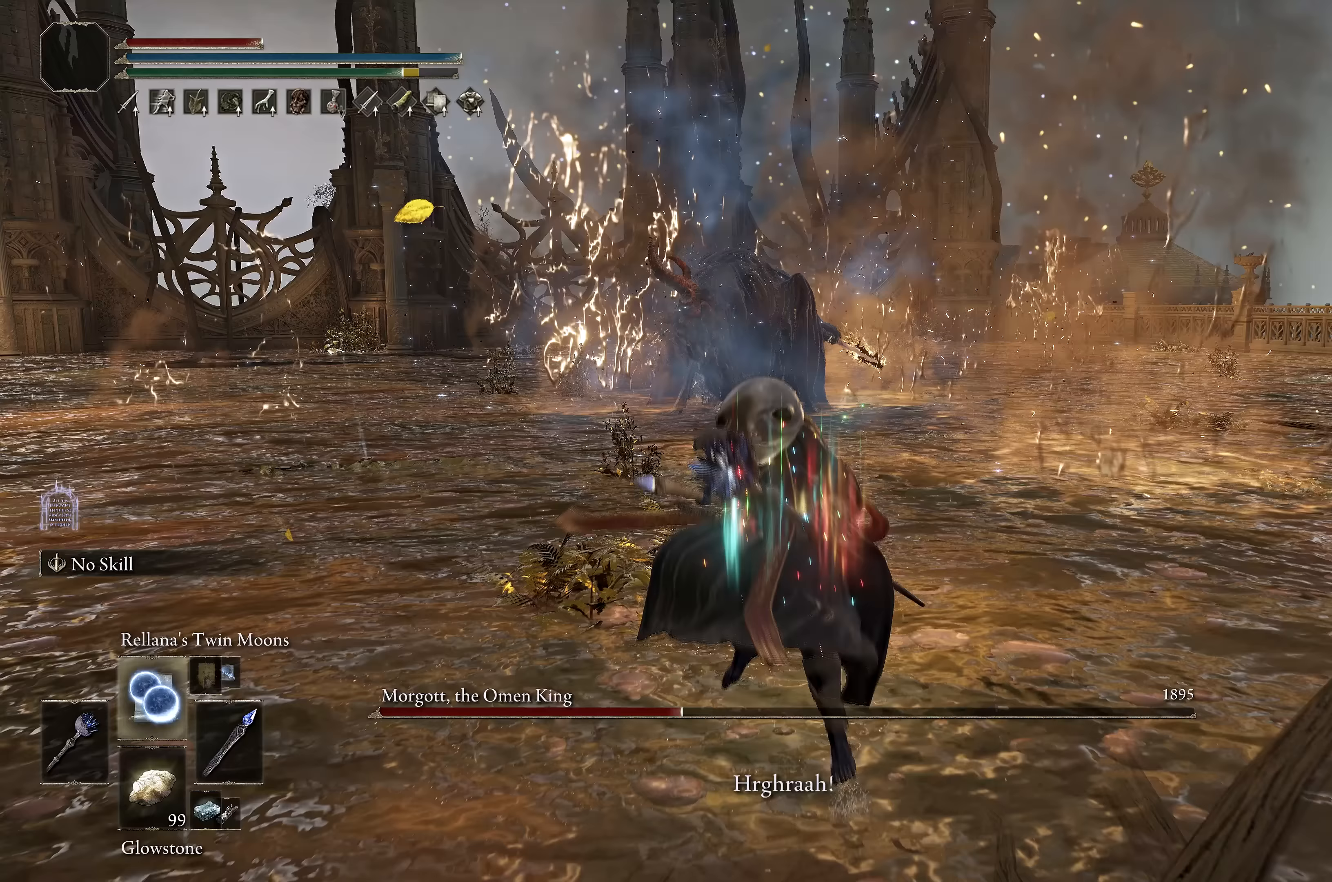
{"buttons": ["B"], "left_stick": "up", "right_stick": "center", "events": [[33, "DPAD_UP", "down"], [83, "DPAD_UP", "up"], [167, "DPAD_UP", "down"], [217, "DPAD_UP", "up"], [317, "B", "down"], [433, "left_stick", "up"]]}
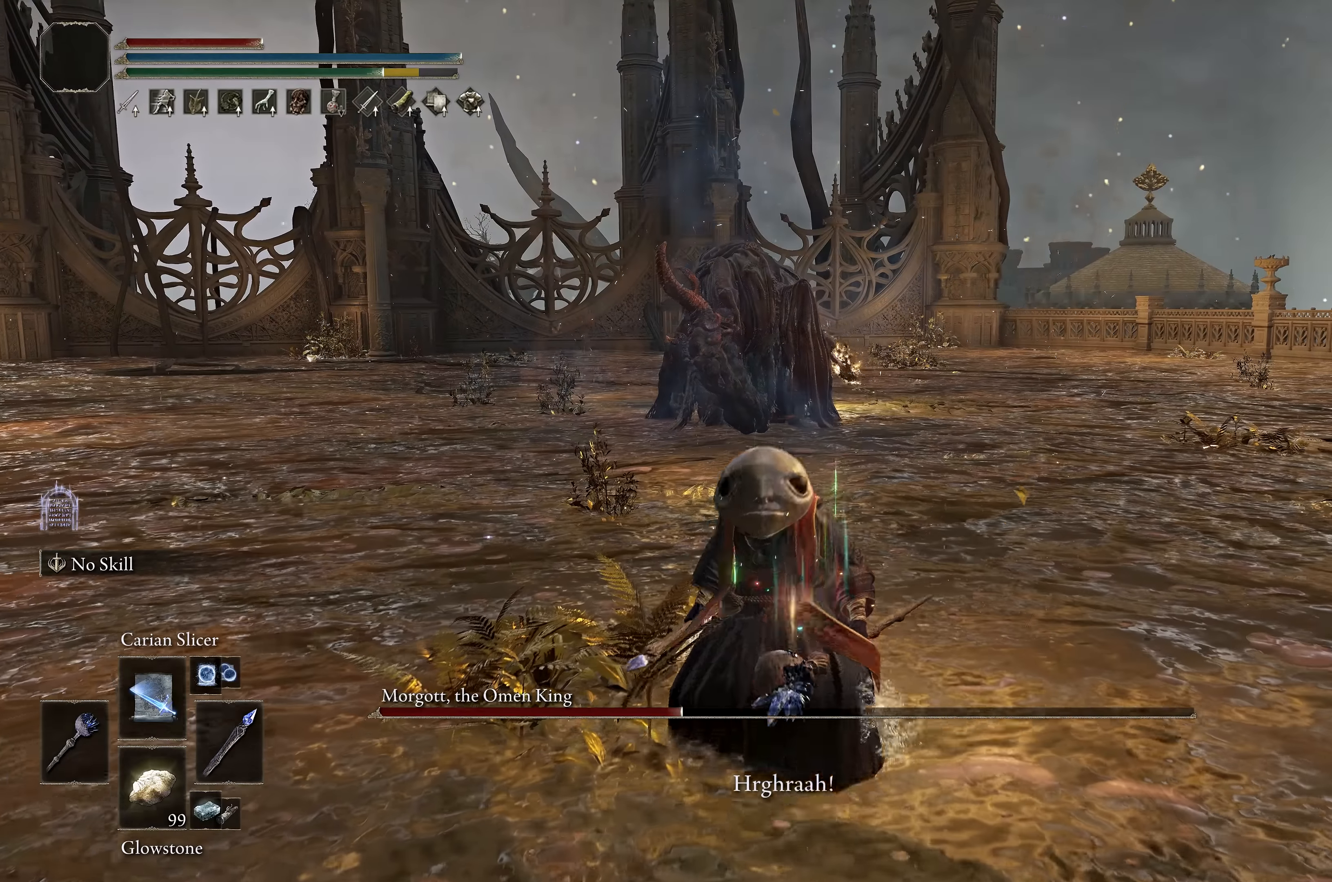
{"buttons": ["B"], "left_stick": "up", "right_stick": "center", "events": []}
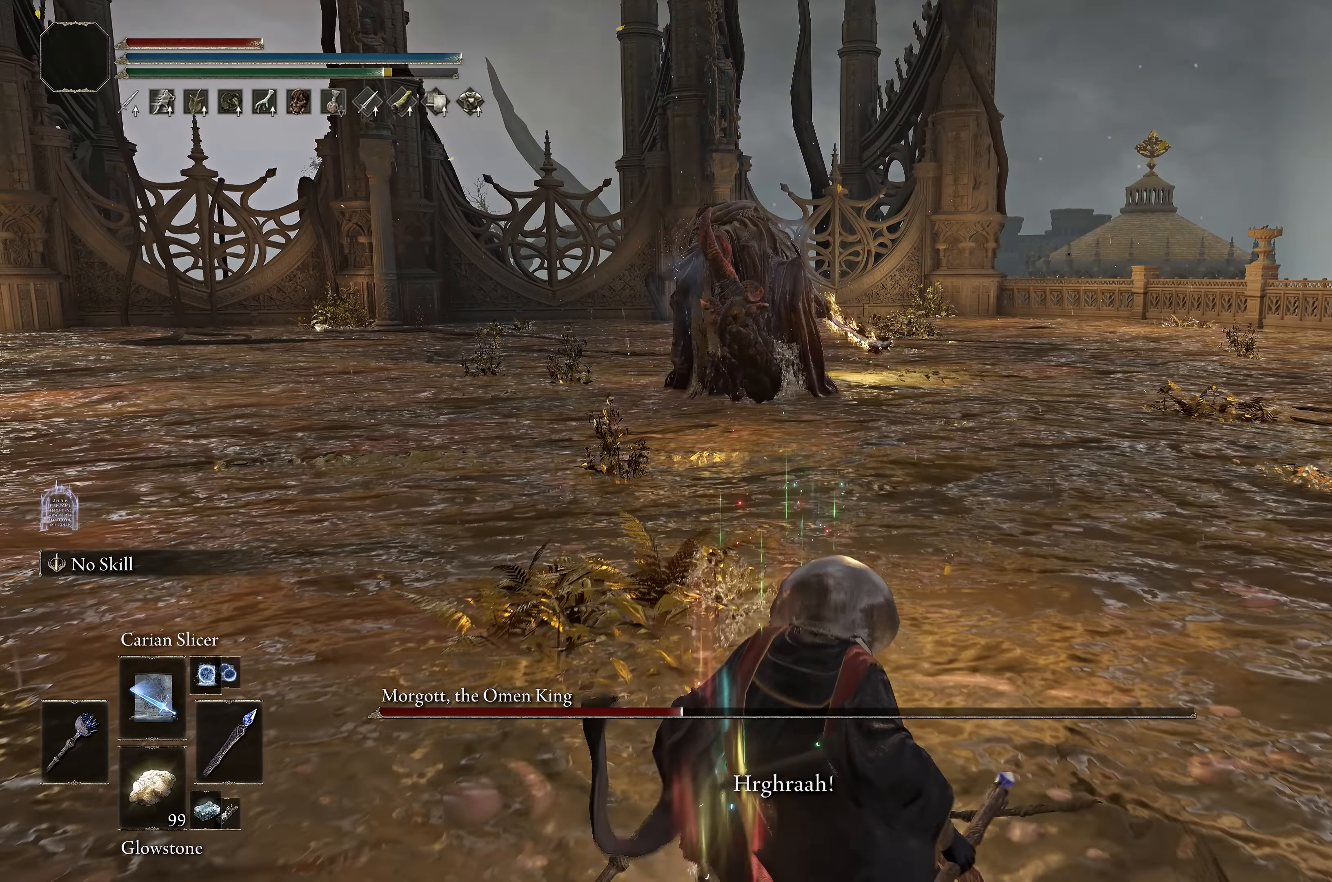
{"buttons": ["B"], "left_stick": "center", "right_stick": "center", "events": [[167, "left_stick", "center"], [250, "left_stick", "down"], [317, "left_stick", "center"]]}
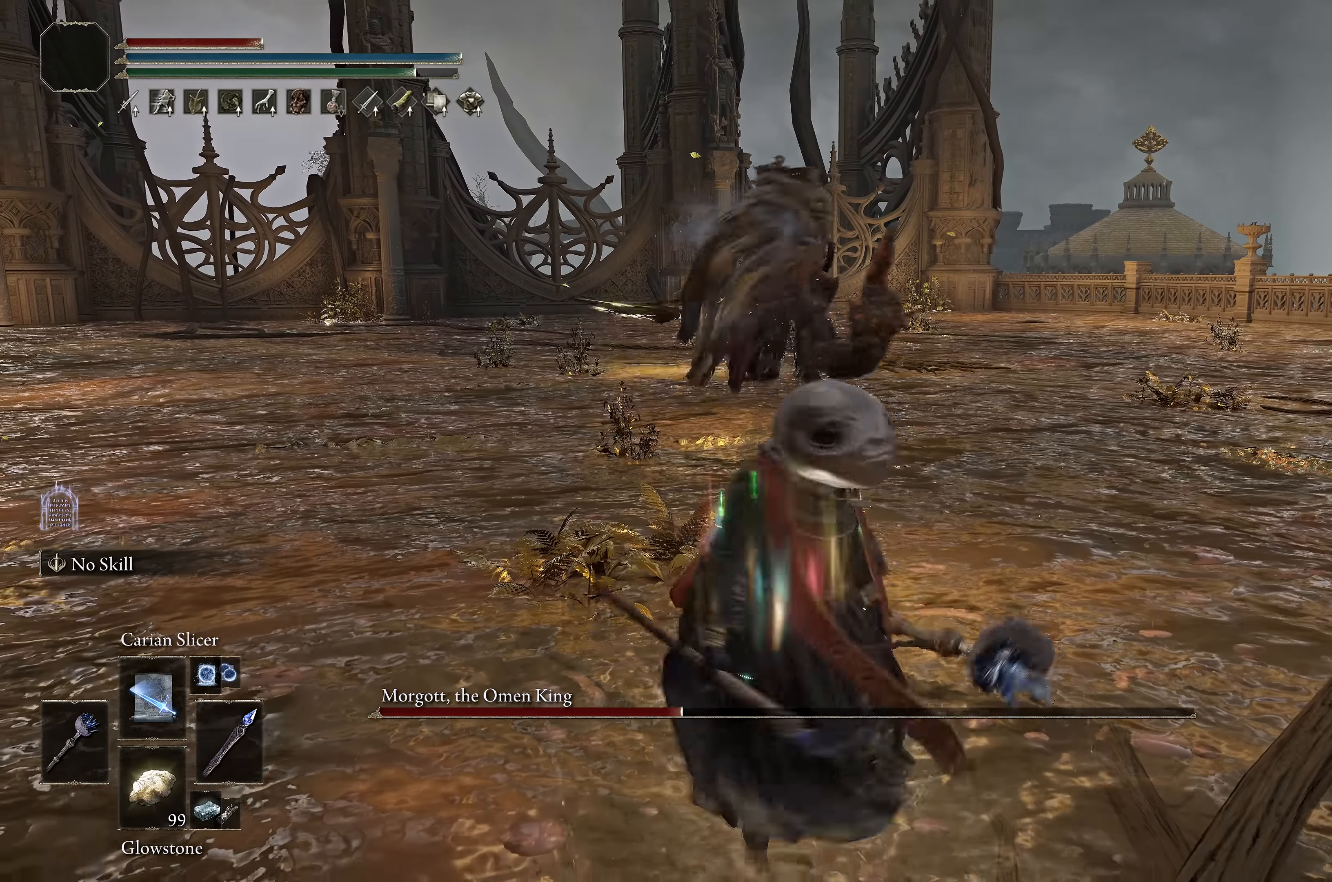
{"buttons": ["B"], "left_stick": "center", "right_stick": "center", "events": []}
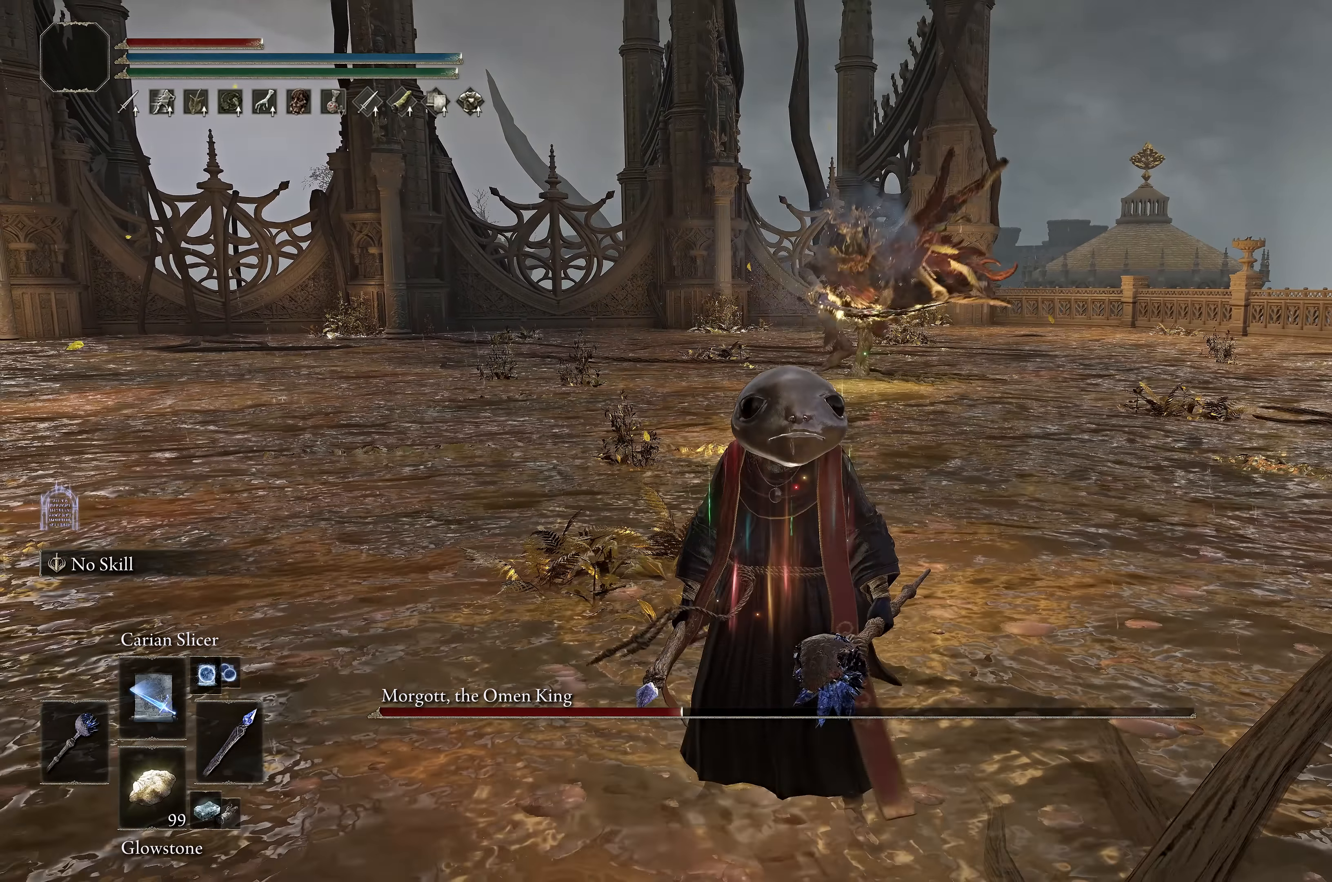
{"buttons": ["A", "B"], "left_stick": "up", "right_stick": "center", "events": [[283, "left_stick", "up"], [483, "A", "down"]]}
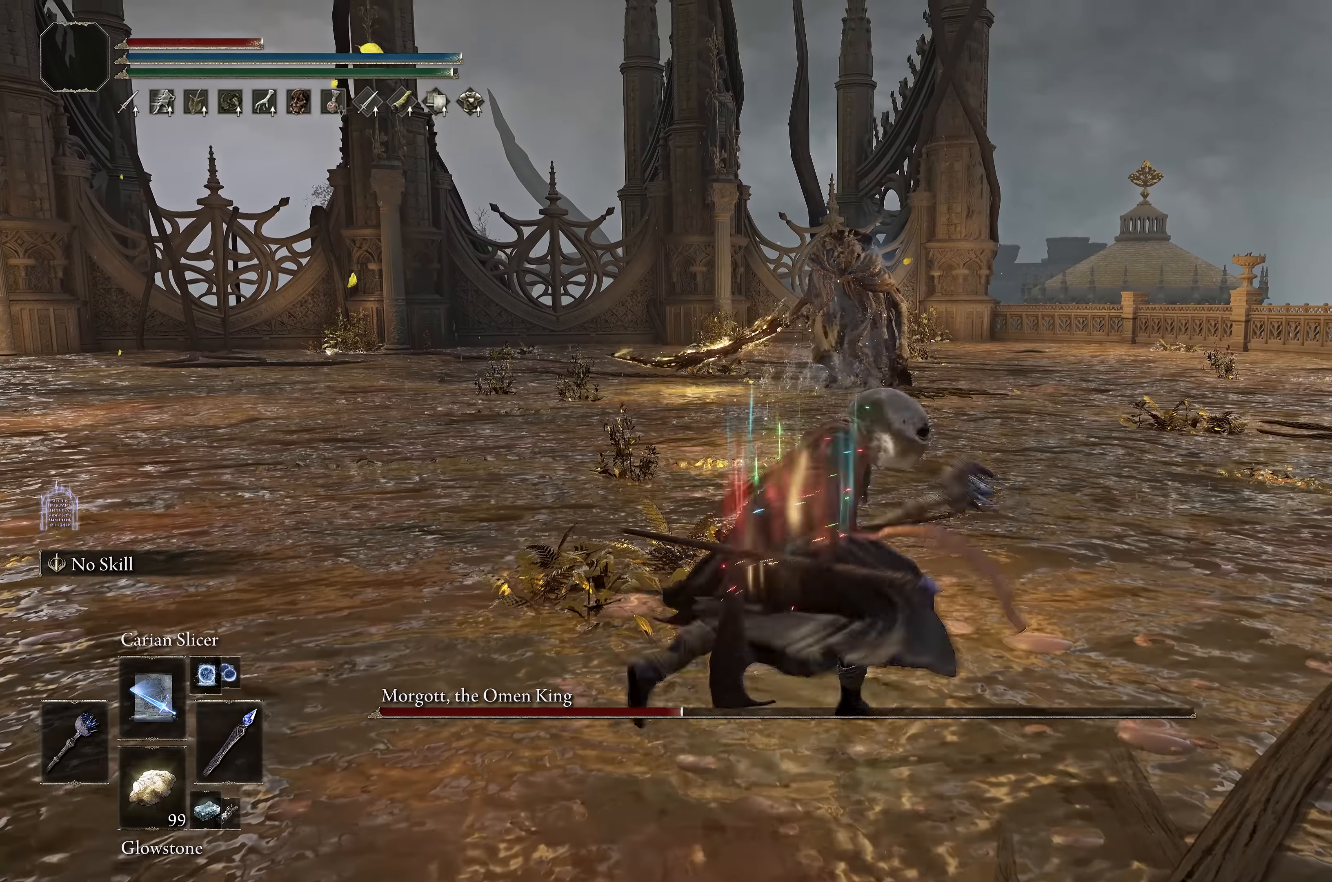
{"buttons": ["B"], "left_stick": "up", "right_stick": "center", "events": [[133, "A", "up"]]}
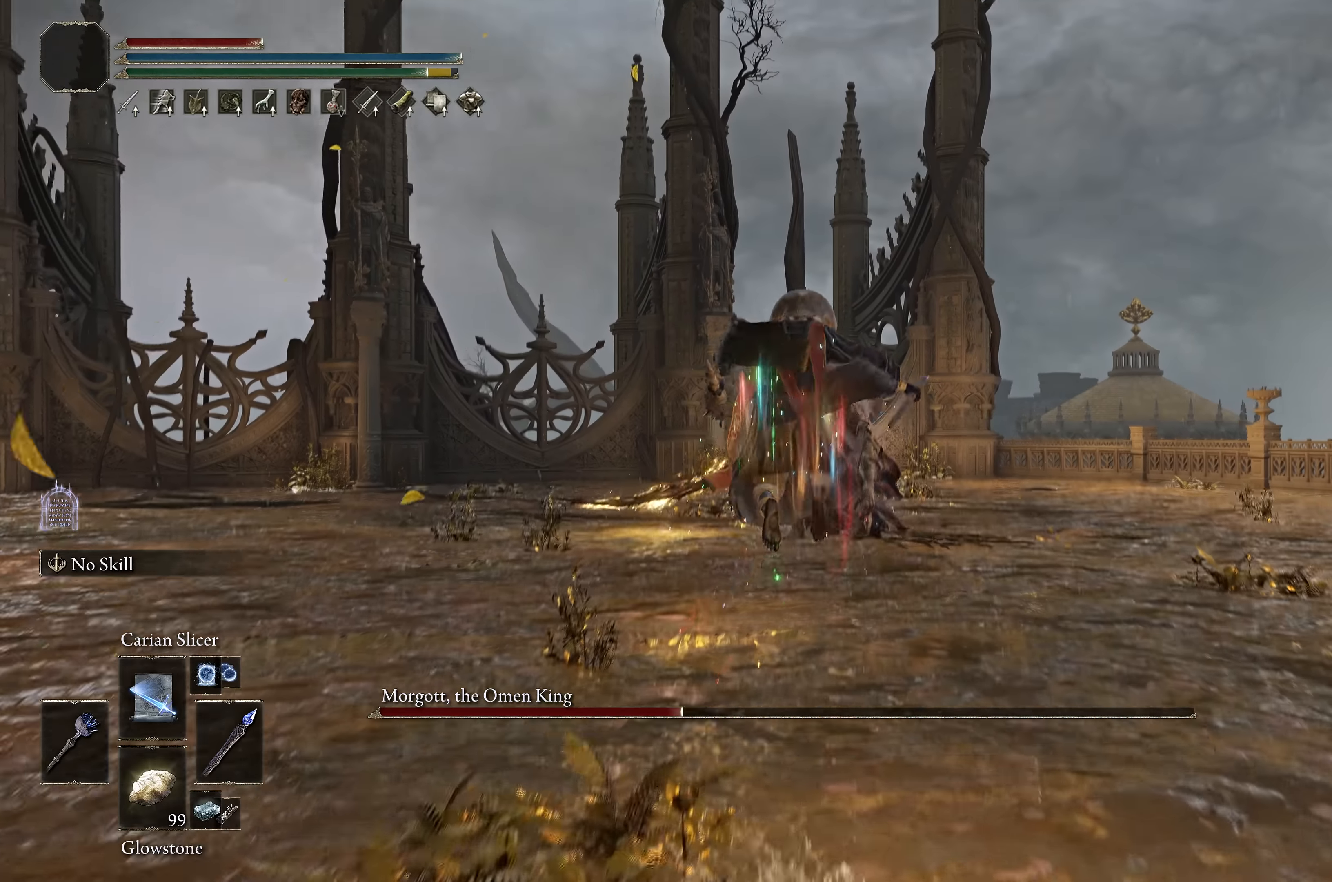
{"buttons": ["B"], "left_stick": "up", "right_stick": "center", "events": [[17, "right_stick", "down"], [117, "right_stick", "center"]]}
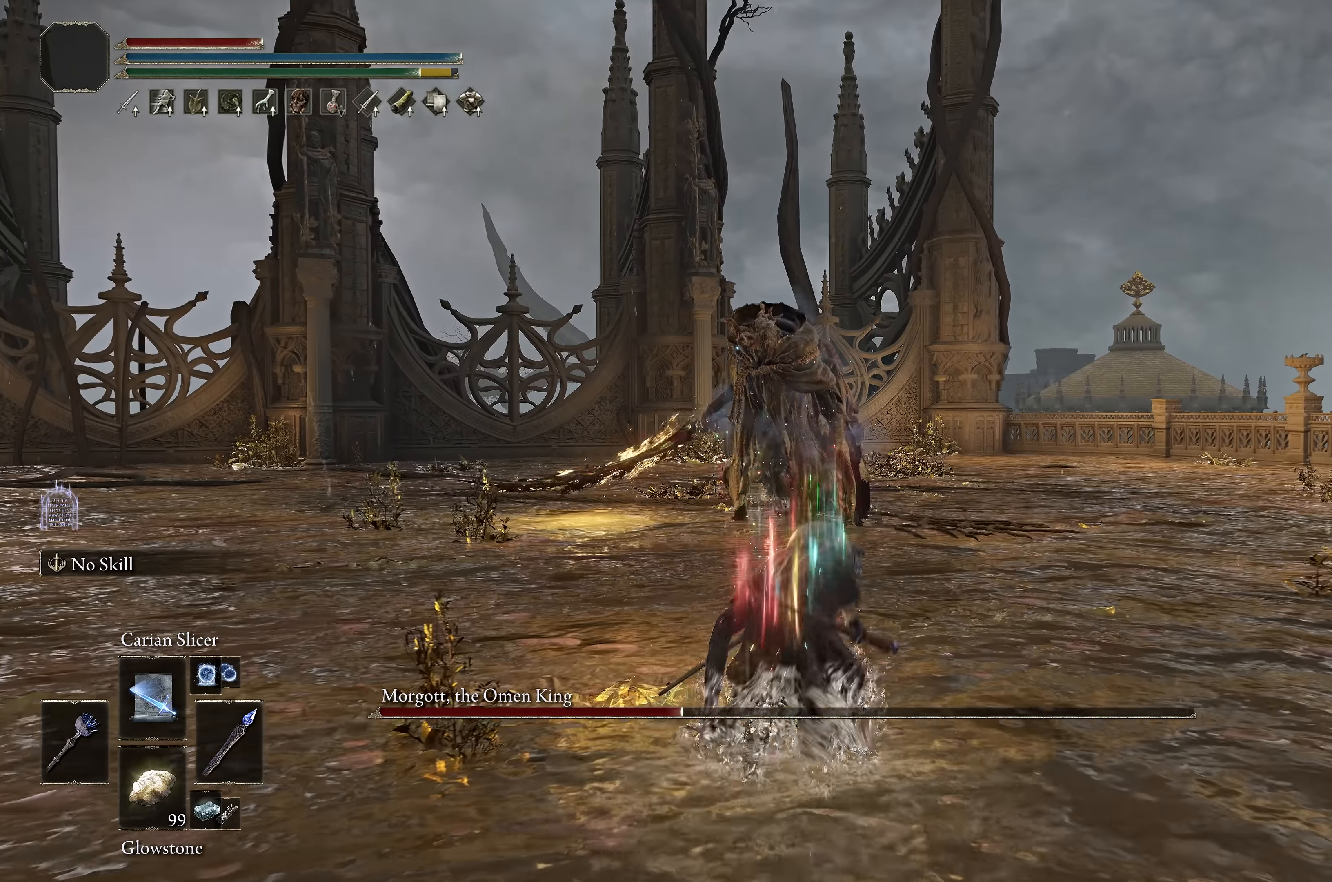
{"buttons": ["B"], "left_stick": "up", "right_stick": "center", "events": []}
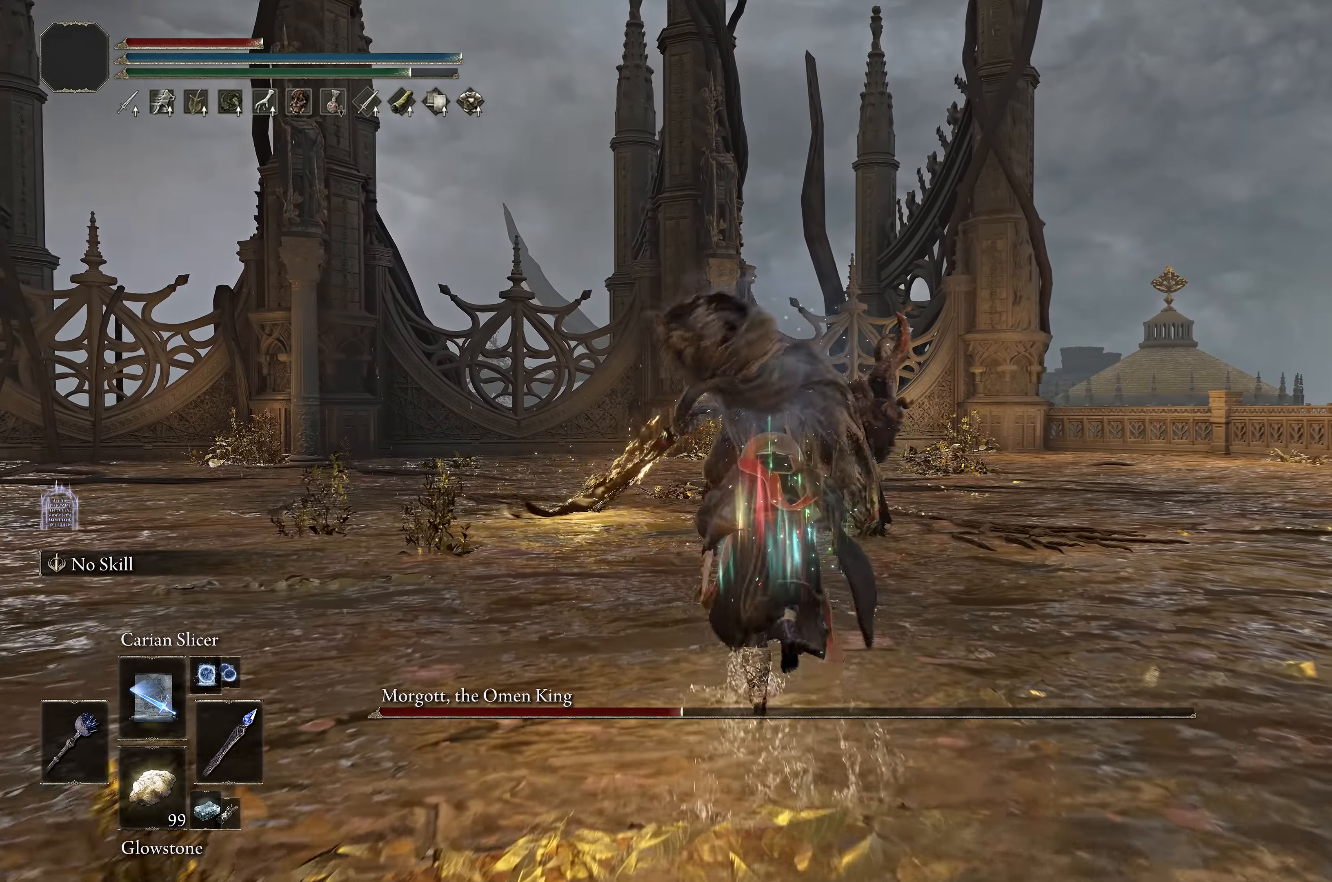
{"buttons": [], "left_stick": "center", "right_stick": "center", "events": [[317, "B", "up"], [383, "left_stick", "center"]]}
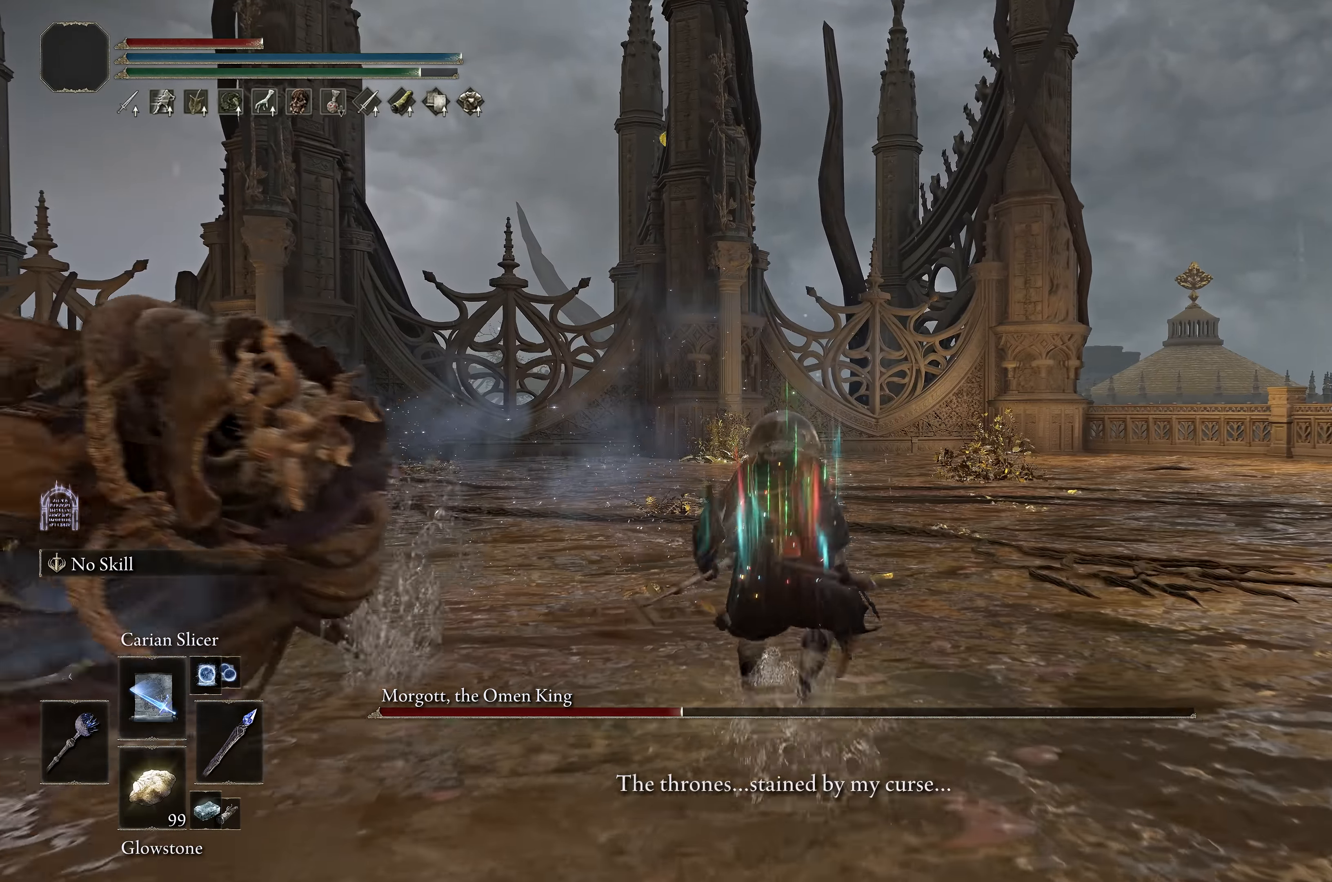
{"buttons": [], "left_stick": "center", "right_stick": "center", "events": []}
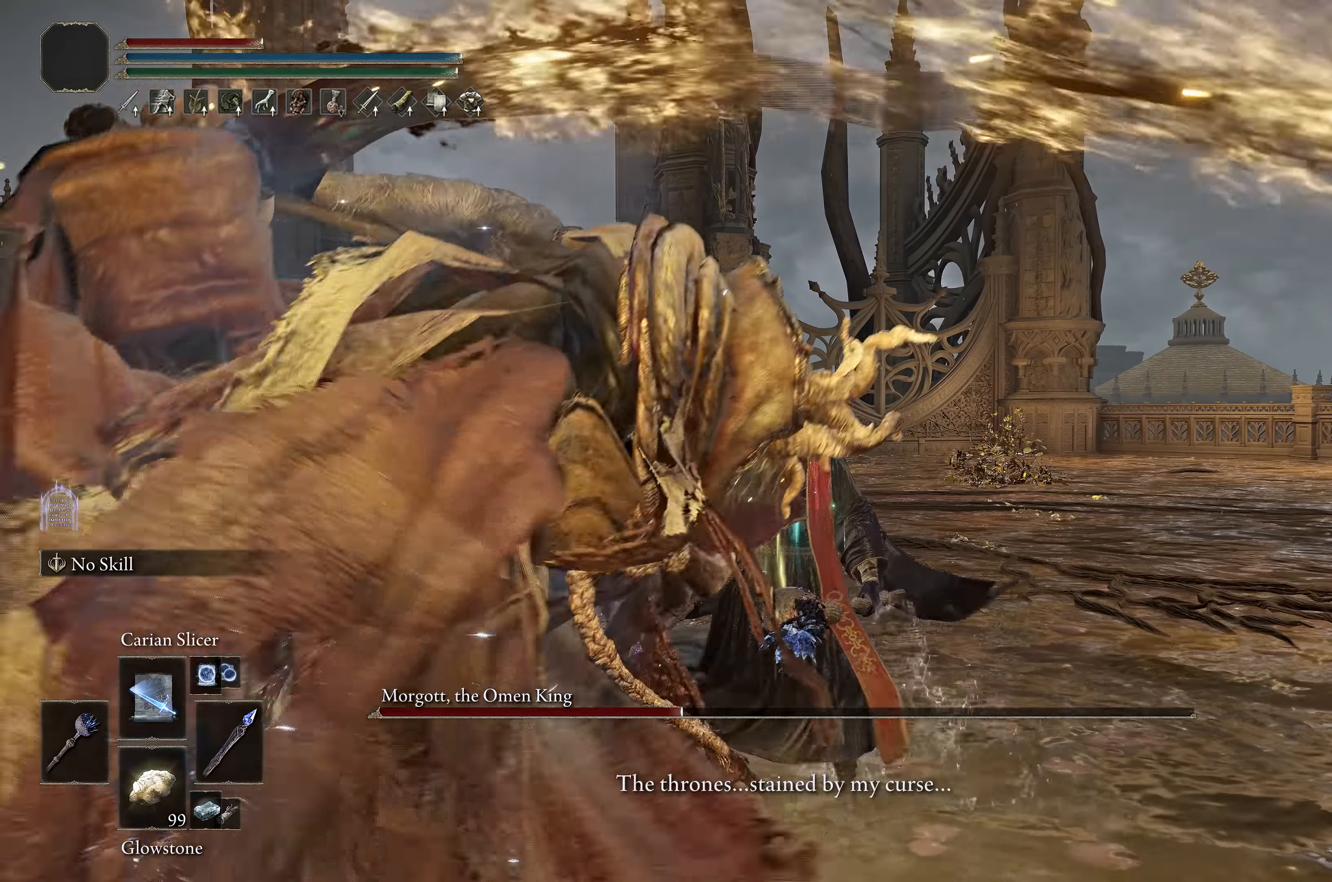
{"buttons": ["B"], "left_stick": "center", "right_stick": "center", "events": [[483, "B", "down"]]}
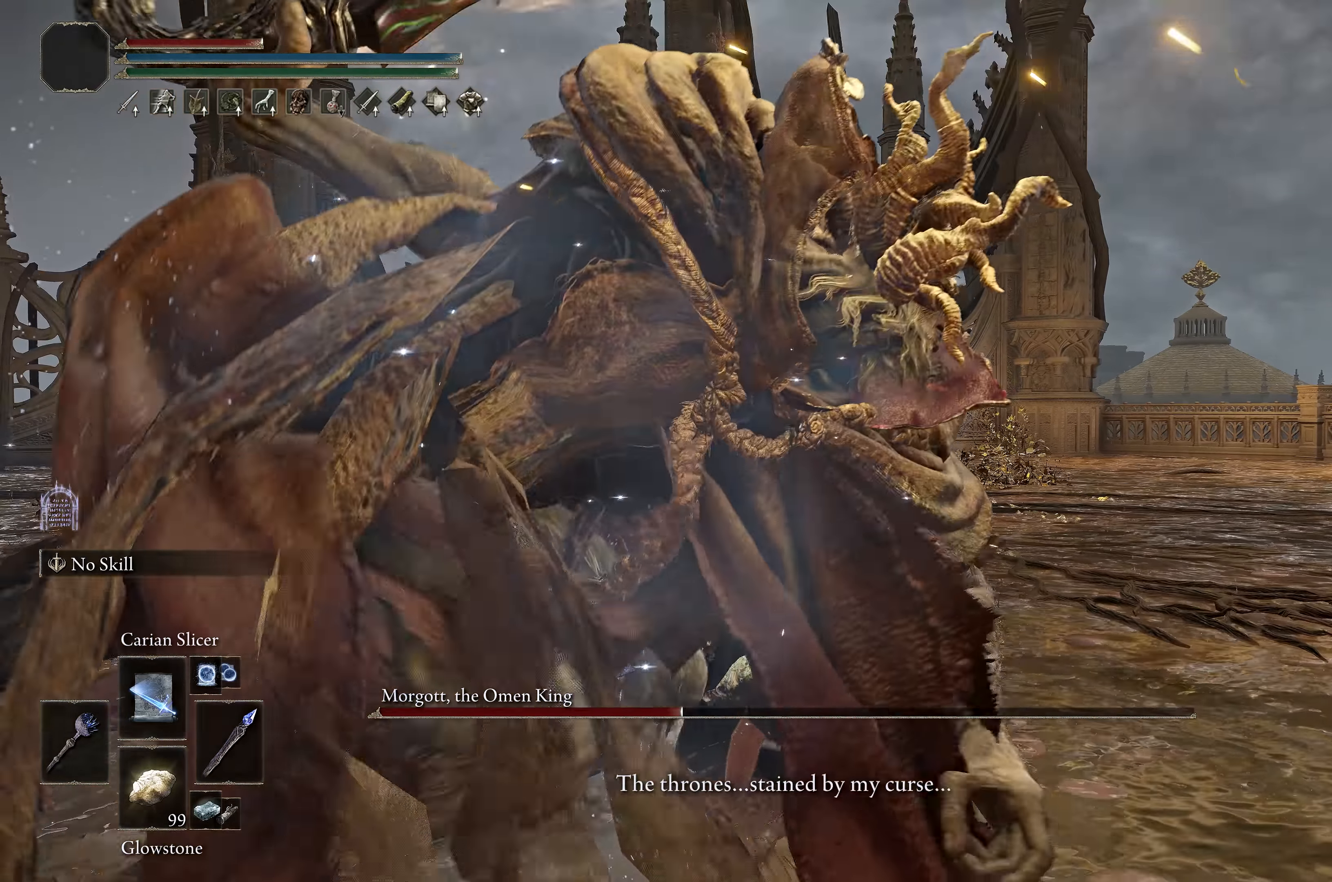
{"buttons": ["B"], "left_stick": "up", "right_stick": "center", "events": [[117, "B", "up"], [233, "left_stick", "up"], [267, "B", "down"]]}
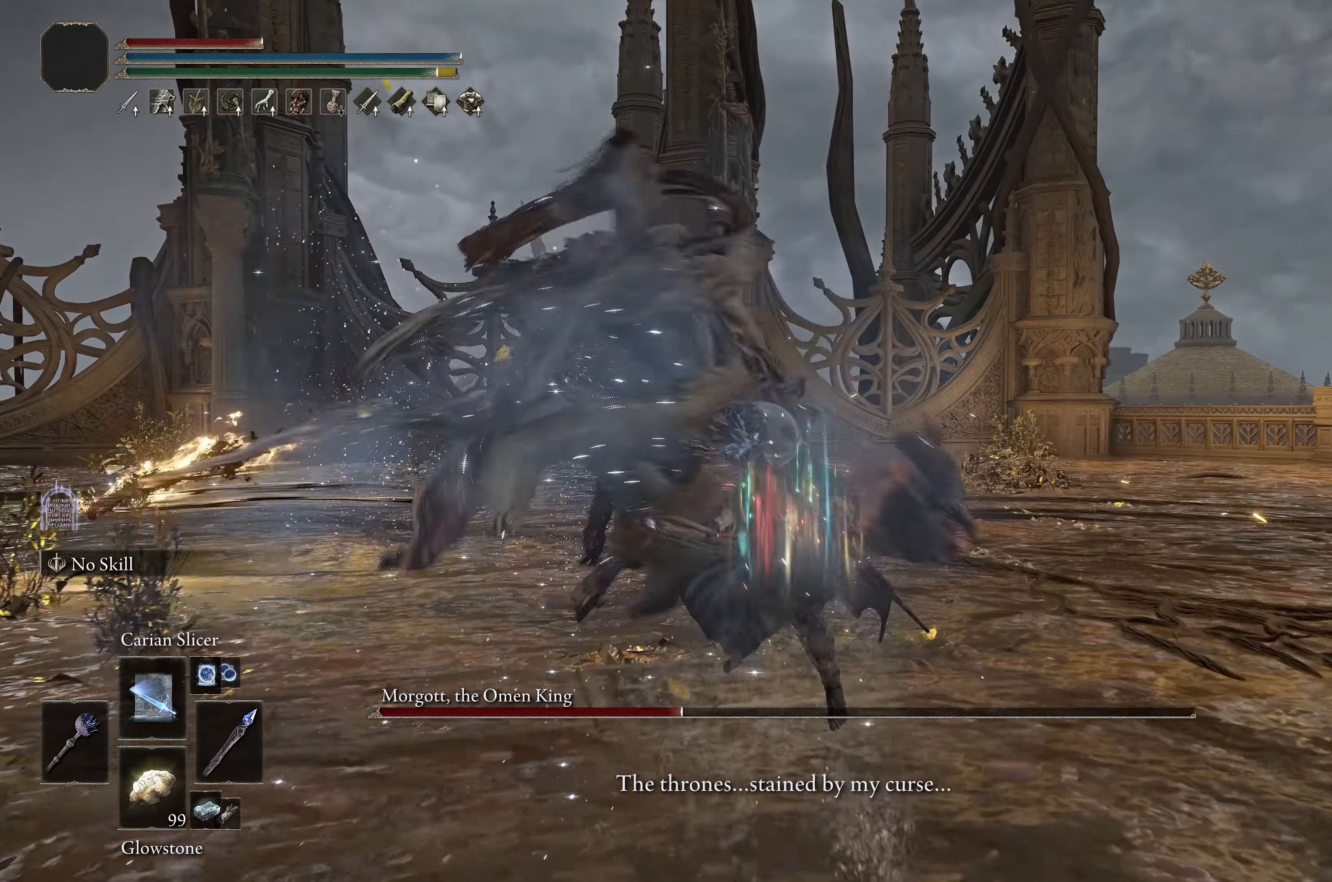
{"buttons": ["B", "L1"], "left_stick": "up", "right_stick": "center", "events": [[400, "L1", "down"]]}
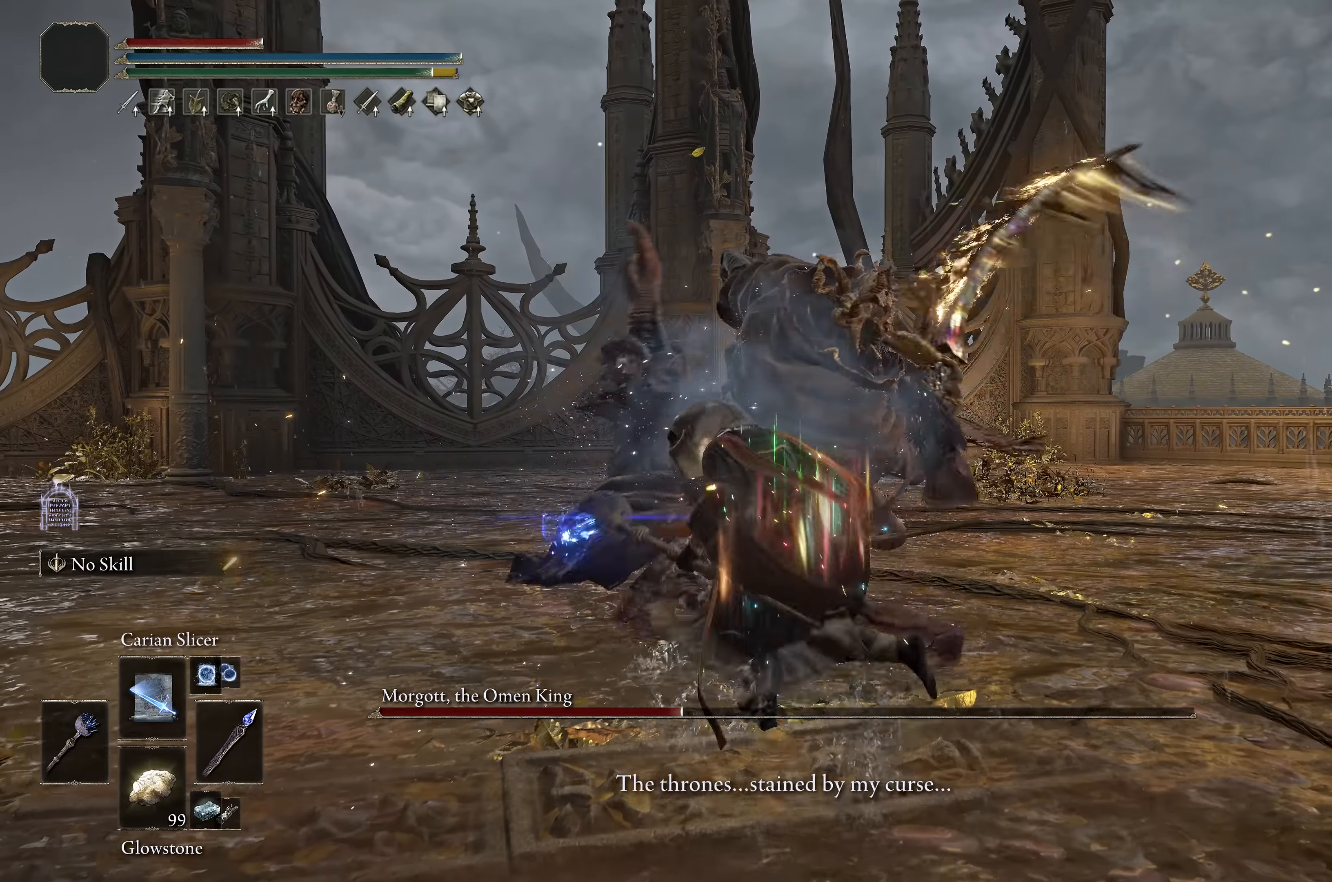
{"buttons": [], "left_stick": "left", "right_stick": "left", "events": [[16, "L1", "up"], [116, "B", "up"], [283, "left_stick", "up-left"], [333, "right_stick", "left"], [450, "left_stick", "left"]]}
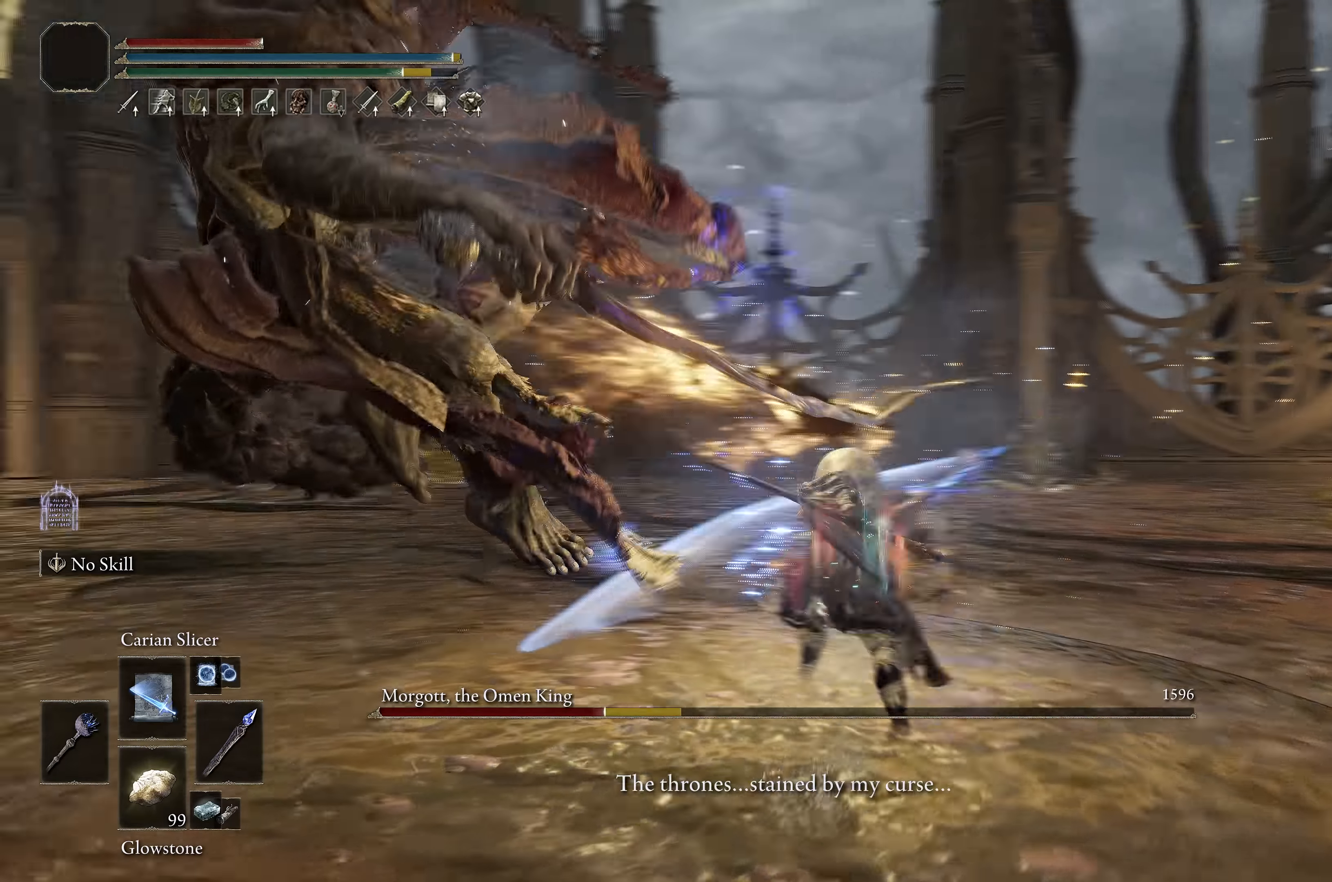
{"buttons": [], "left_stick": "up-left", "right_stick": "center", "events": [[166, "left_stick", "center"], [283, "right_stick", "center"], [416, "left_stick", "up-left"]]}
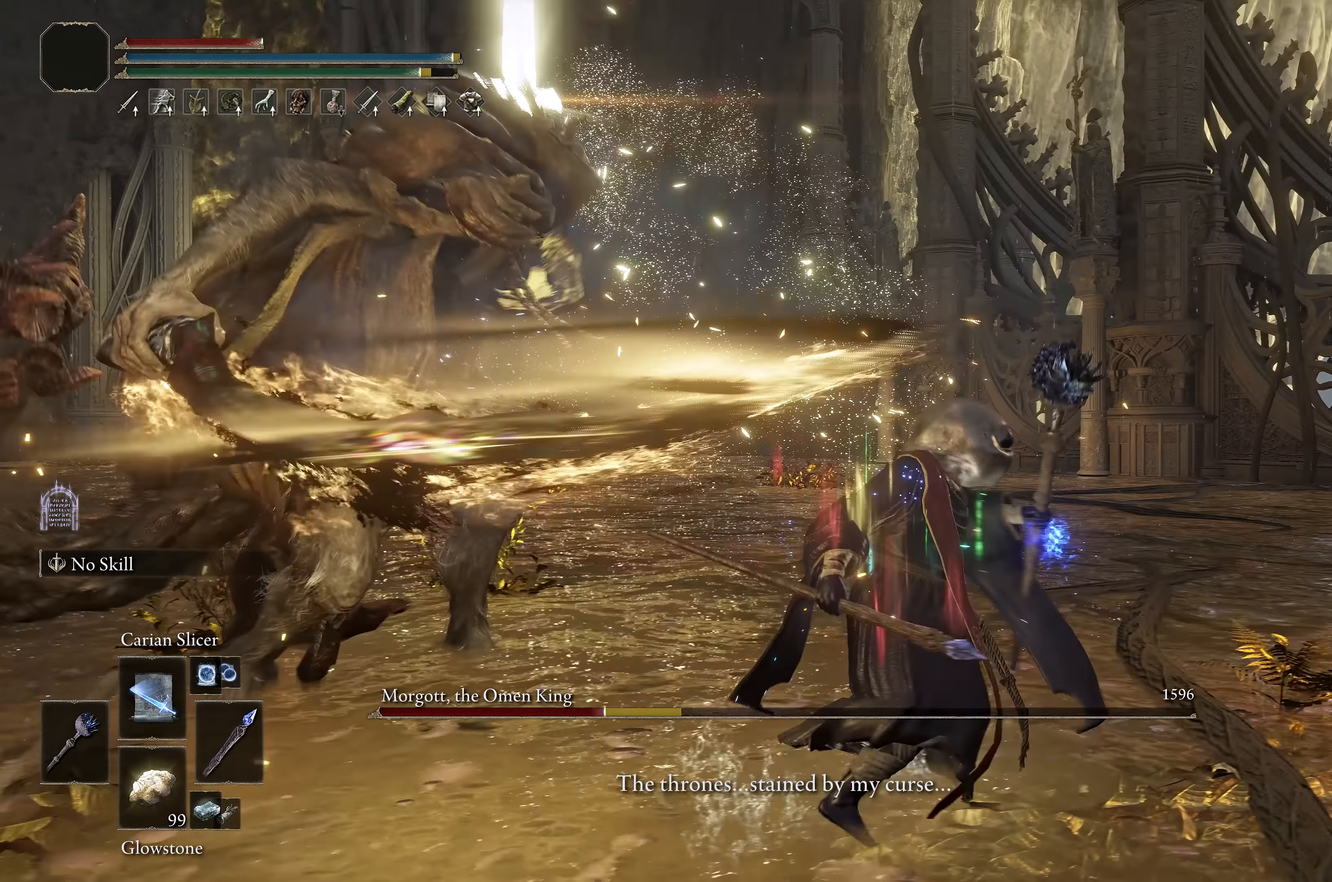
{"buttons": ["B"], "left_stick": "up-left", "right_stick": "center", "events": [[66, "B", "down"], [200, "B", "up"], [400, "B", "down"]]}
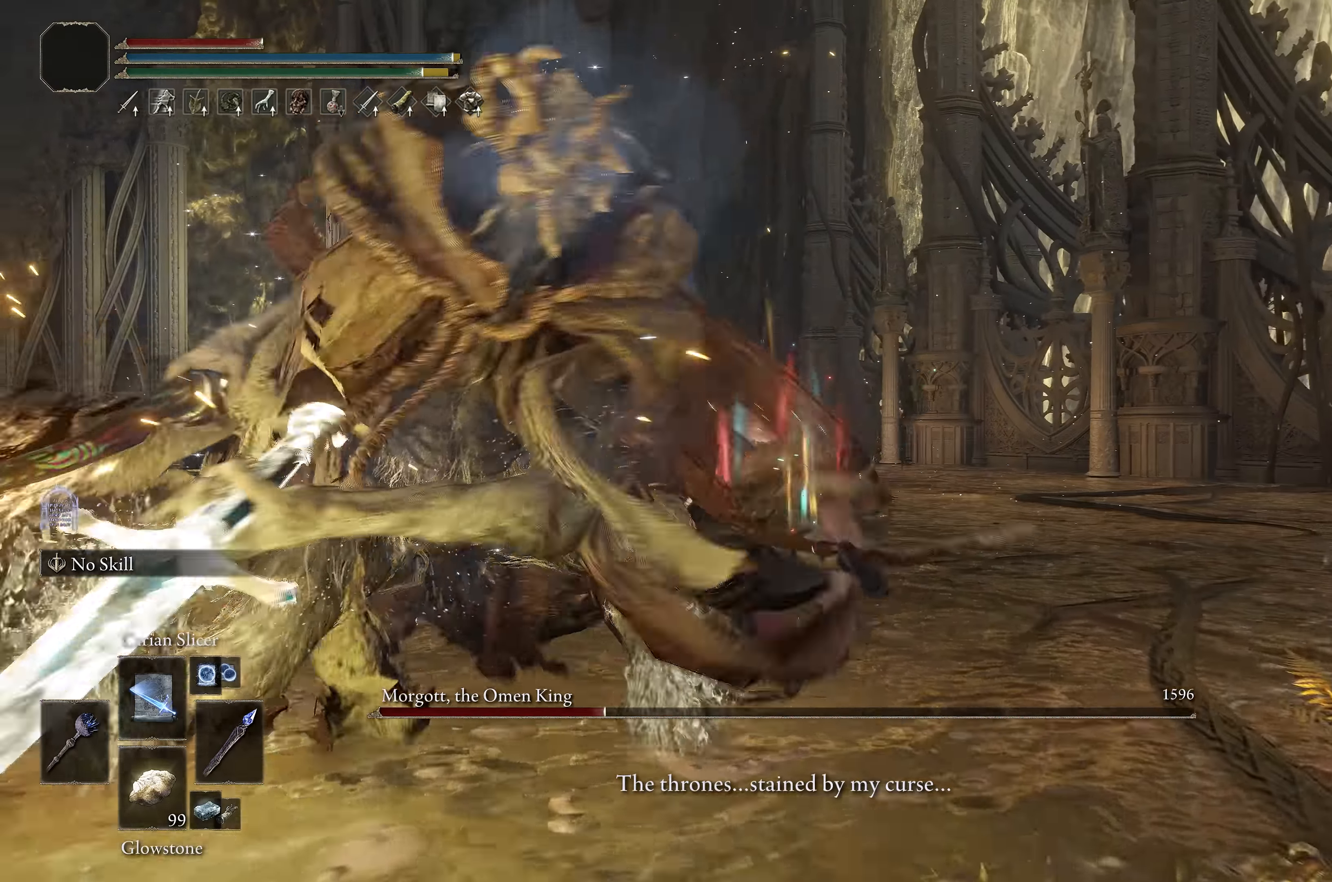
{"buttons": [], "left_stick": "down-left", "right_stick": "center", "events": [[16, "left_stick", "left"], [300, "left_stick", "down-left"], [383, "B", "up"]]}